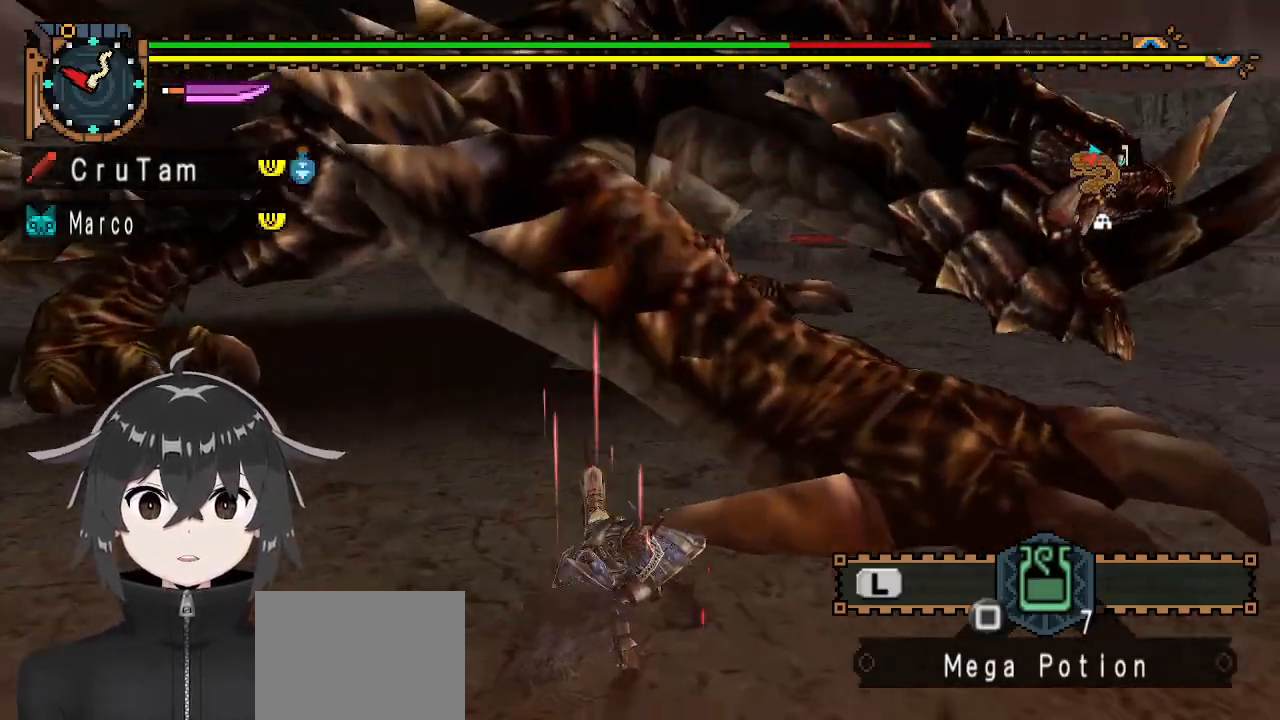
Gameplay with a controller (Xbox layout); each line is a JSON object with the inputs held at the frame after it. "events" lists button and stick changes between this image and that frame as [ms after this image, input, new state], when the widget could be followed in between.
{"buttons": [], "left_stick": "center", "right_stick": "center", "events": [[133, "A", "down"], [200, "A", "up"], [267, "A", "down"], [367, "A", "up"], [433, "left_stick", "center"]]}
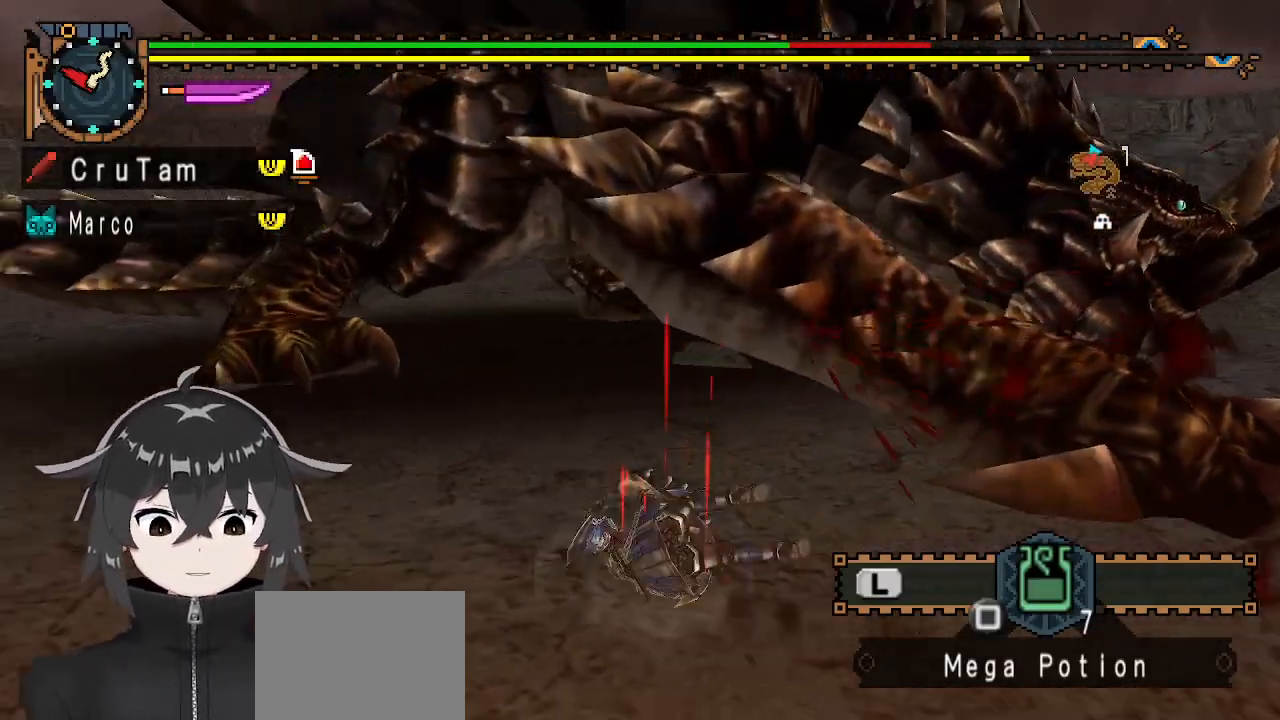
{"buttons": [], "left_stick": "center", "right_stick": "up-right", "events": [[467, "right_stick", "up-right"]]}
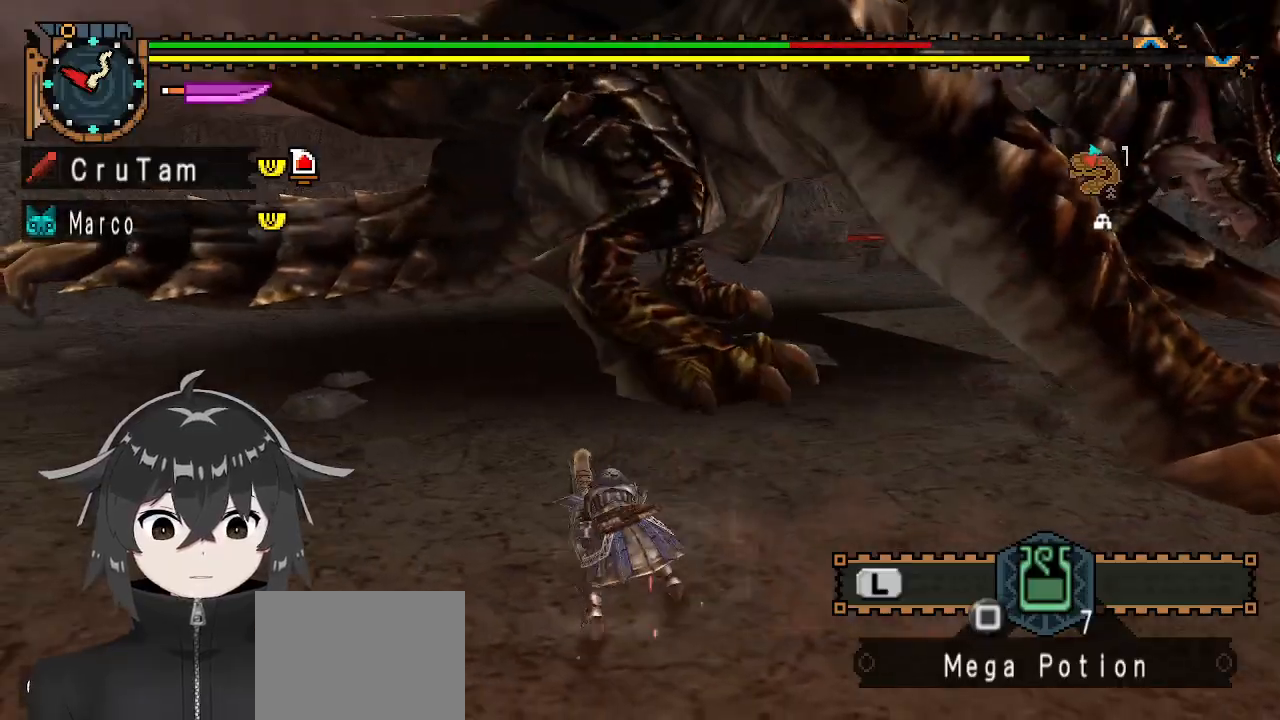
{"buttons": [], "left_stick": "down", "right_stick": "center", "events": [[67, "left_stick", "down"], [167, "right_stick", "center"]]}
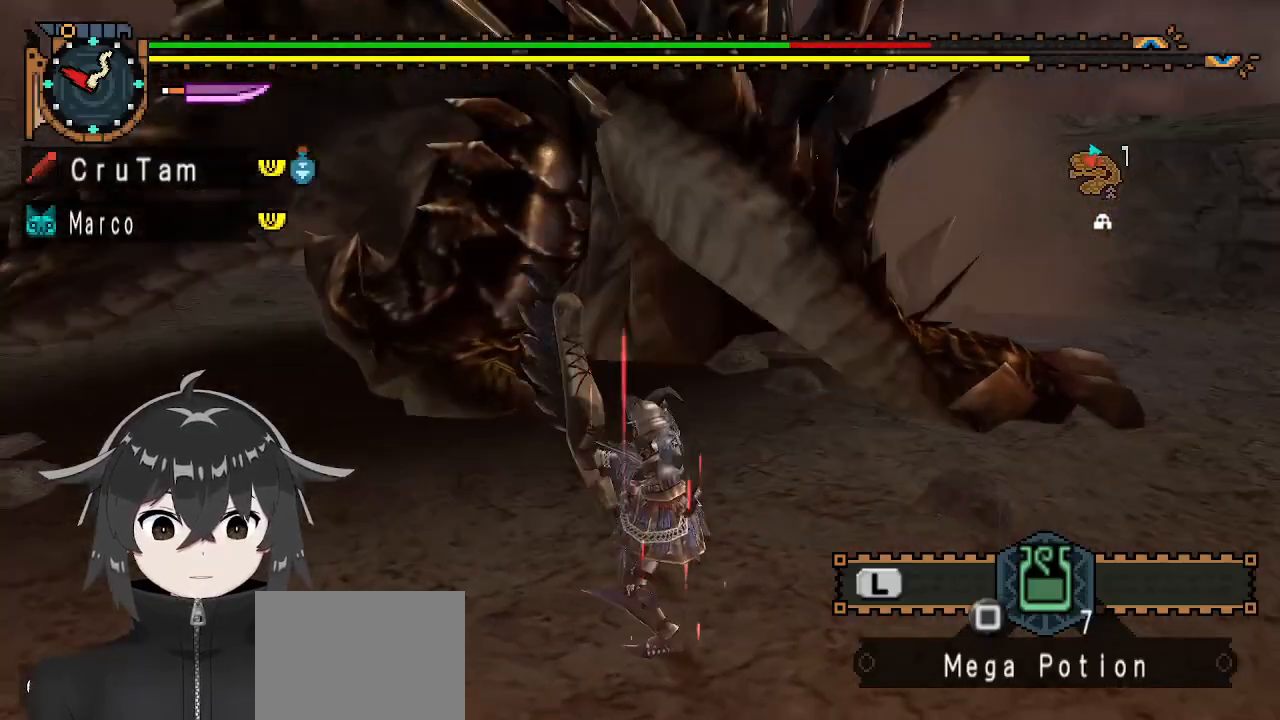
{"buttons": [], "left_stick": "down", "right_stick": "center", "events": [[367, "A", "down"], [400, "A", "up"]]}
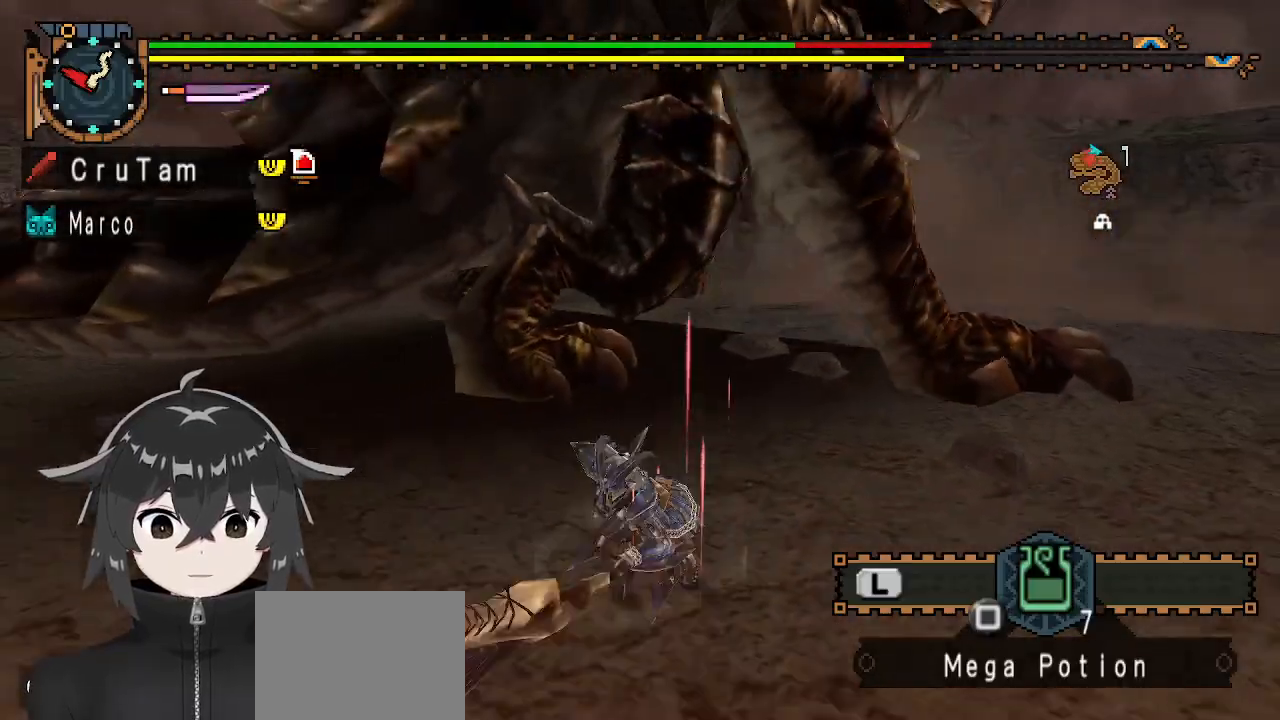
{"buttons": [], "left_stick": "center", "right_stick": "center", "events": [[33, "left_stick", "center"], [300, "right_stick", "right"], [433, "right_stick", "center"]]}
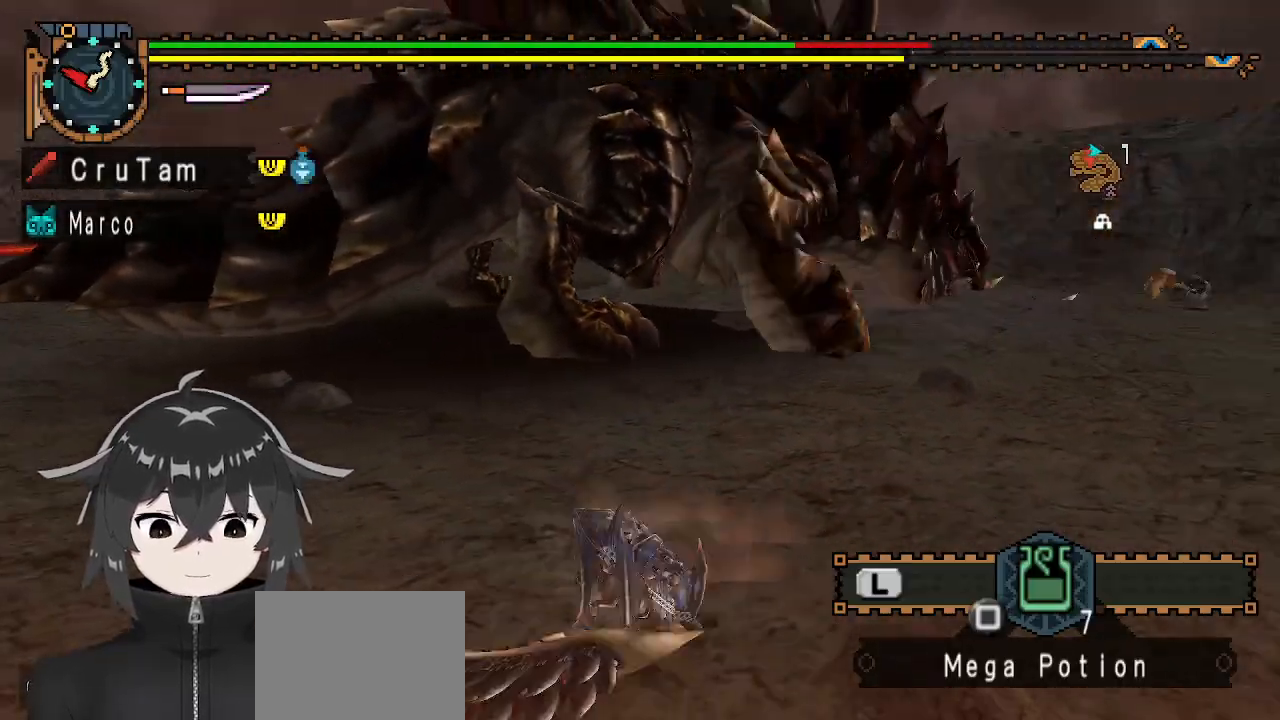
{"buttons": ["X"], "left_stick": "left", "right_stick": "center", "events": [[33, "left_stick", "down"], [167, "left_stick", "down-left"], [433, "left_stick", "left"], [500, "X", "down"]]}
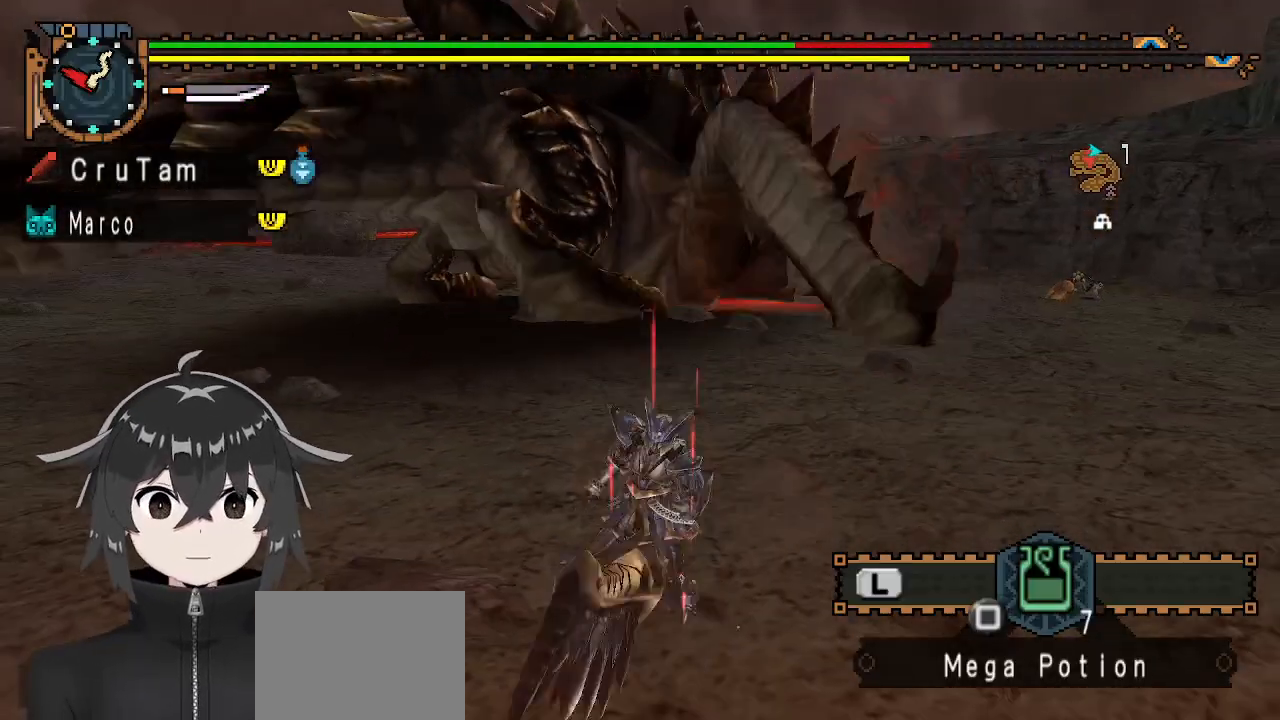
{"buttons": [], "left_stick": "center", "right_stick": "center", "events": [[67, "X", "up"], [133, "X", "down"], [233, "X", "up"], [267, "left_stick", "center"]]}
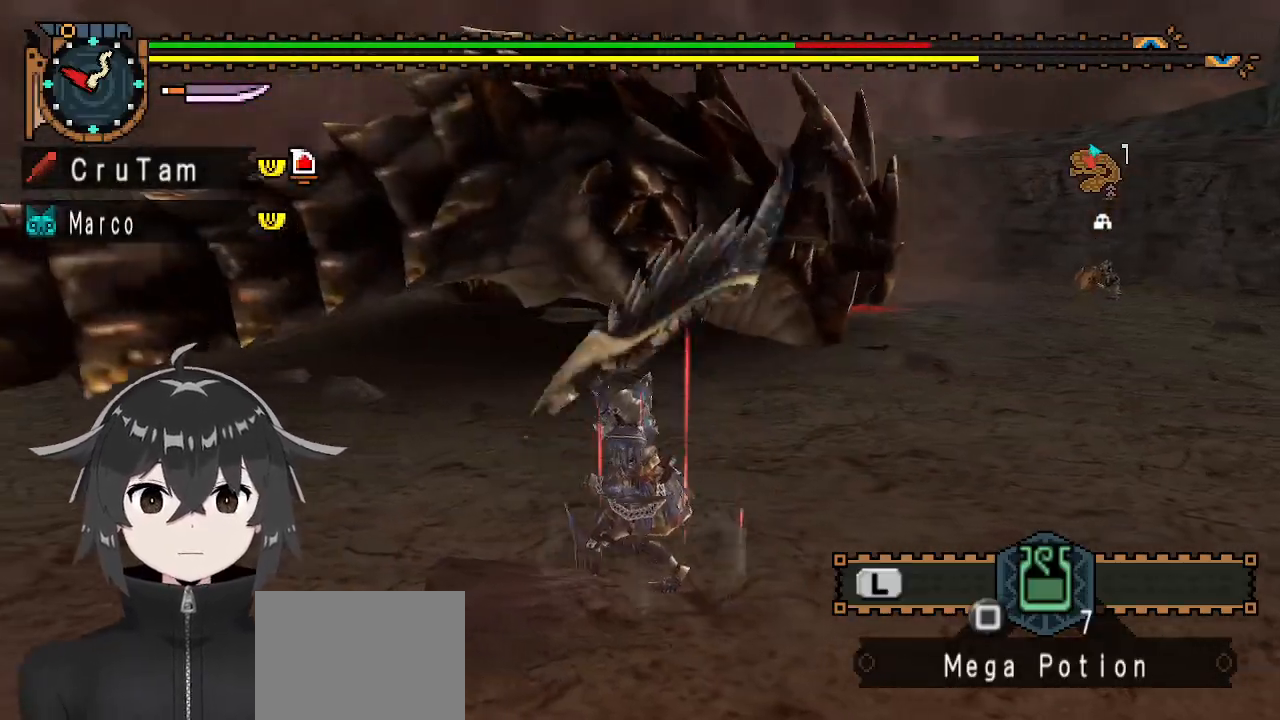
{"buttons": [], "left_stick": "down", "right_stick": "center", "events": [[433, "left_stick", "down"]]}
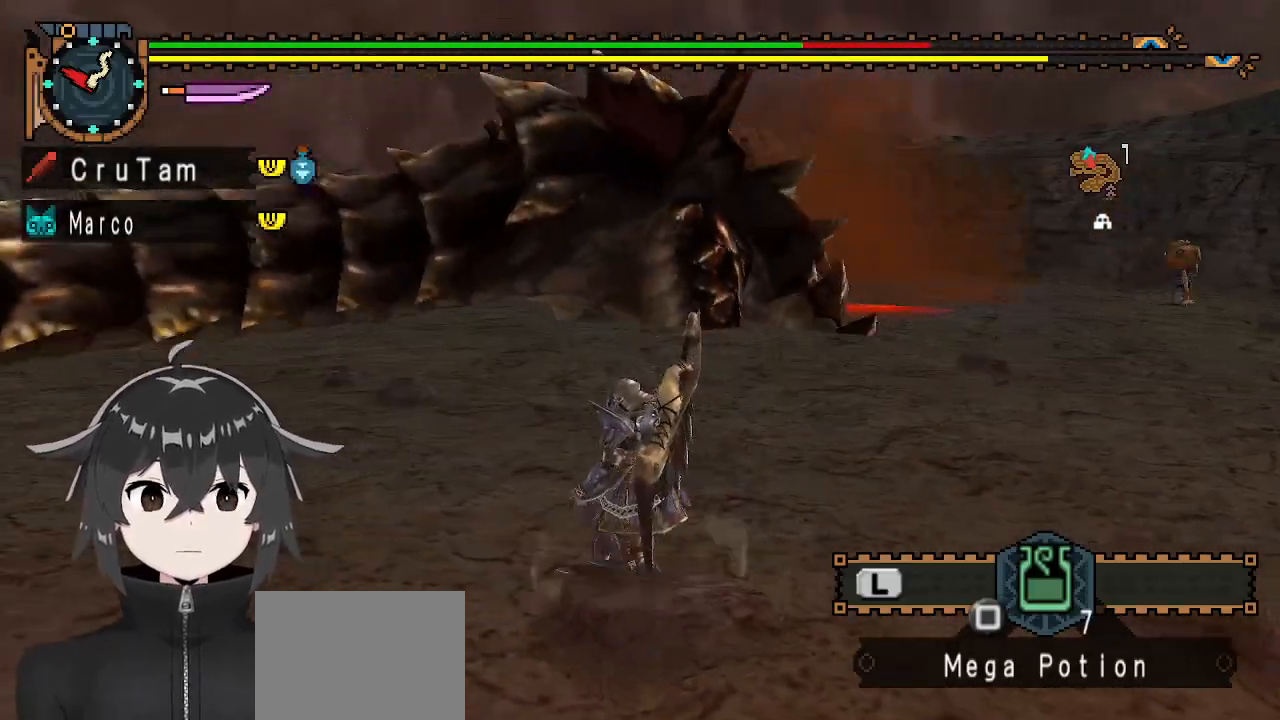
{"buttons": [], "left_stick": "down", "right_stick": "center", "events": []}
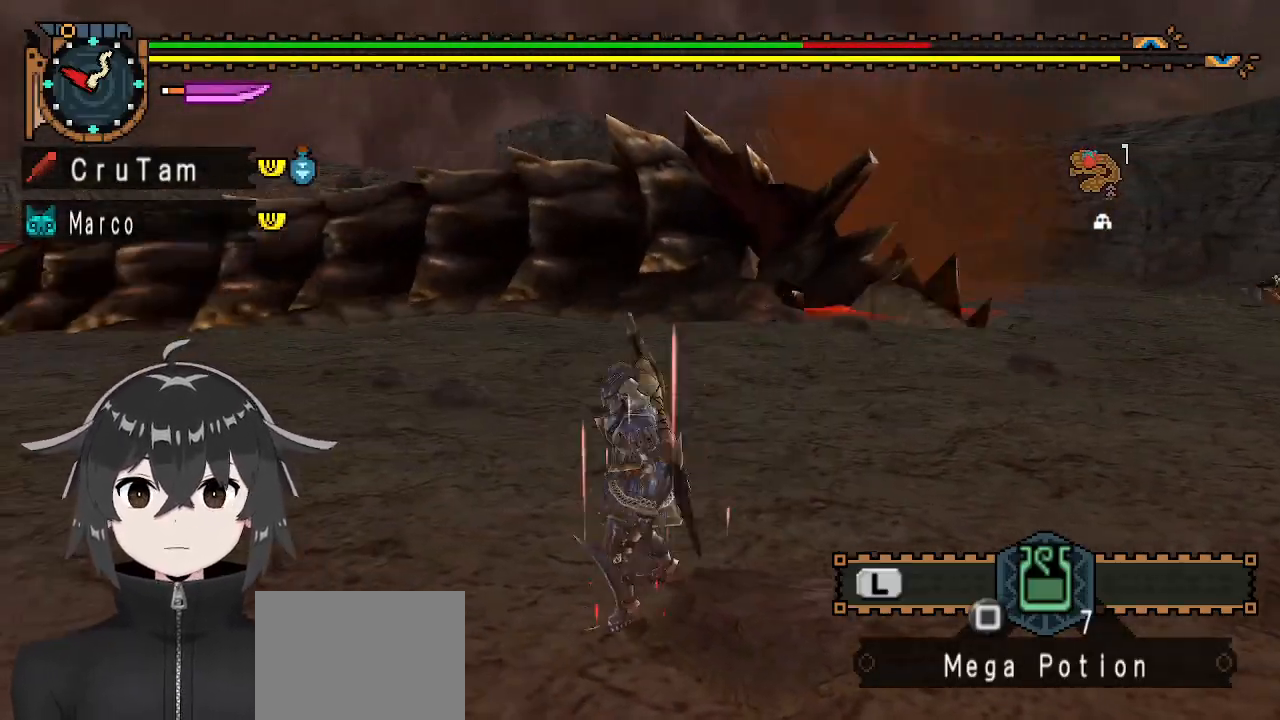
{"buttons": [], "left_stick": "down-left", "right_stick": "center", "events": [[467, "left_stick", "down-left"]]}
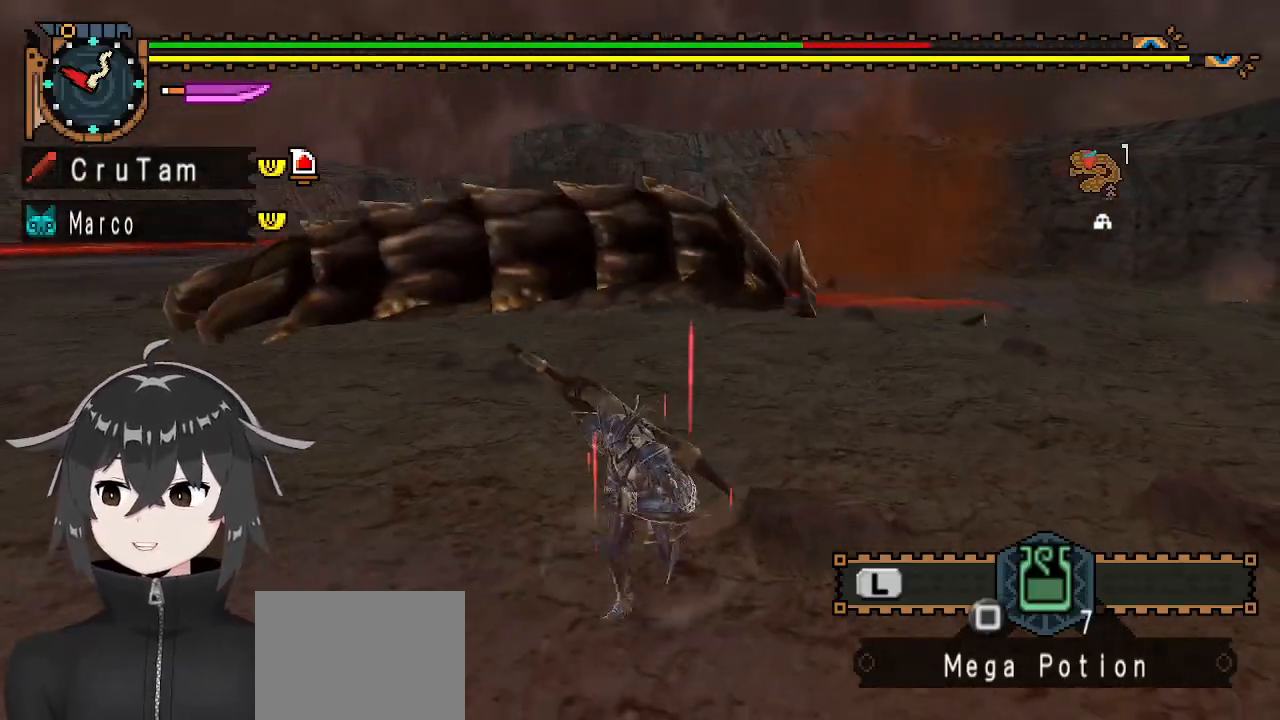
{"buttons": [], "left_stick": "down-left", "right_stick": "right", "events": [[433, "right_stick", "right"]]}
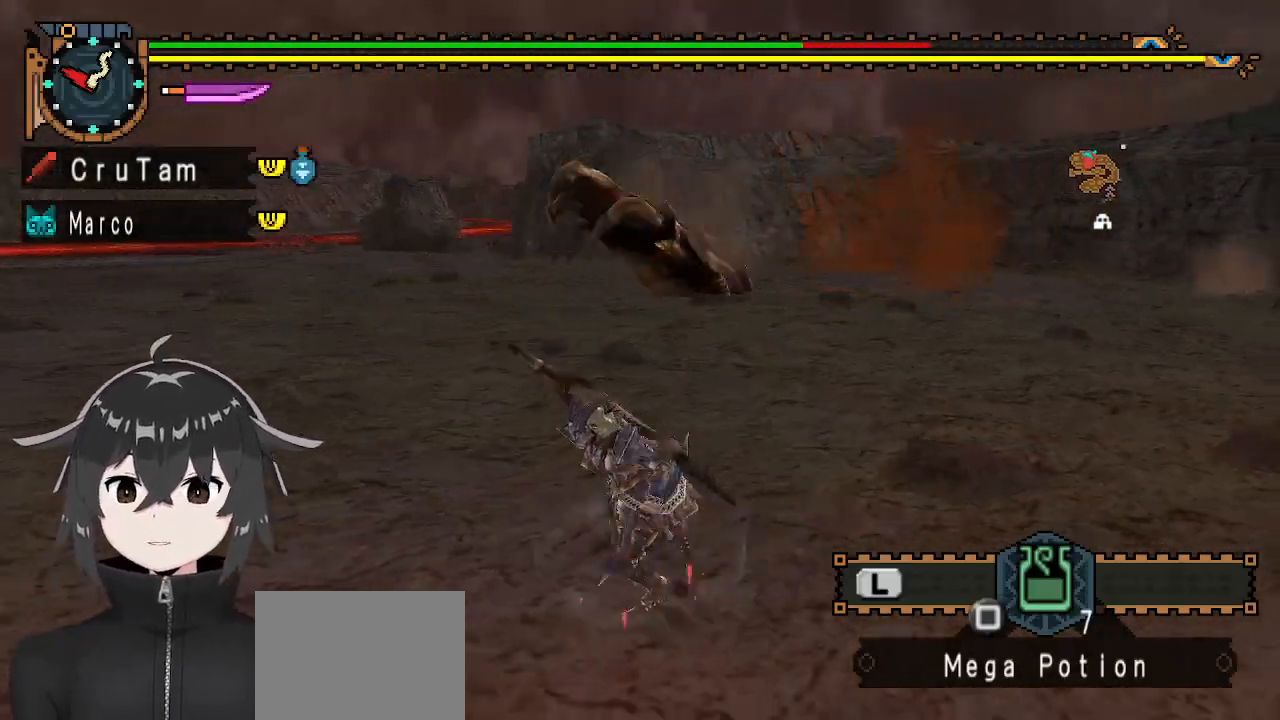
{"buttons": [], "left_stick": "down-left", "right_stick": "center", "events": [[33, "right_stick", "center"]]}
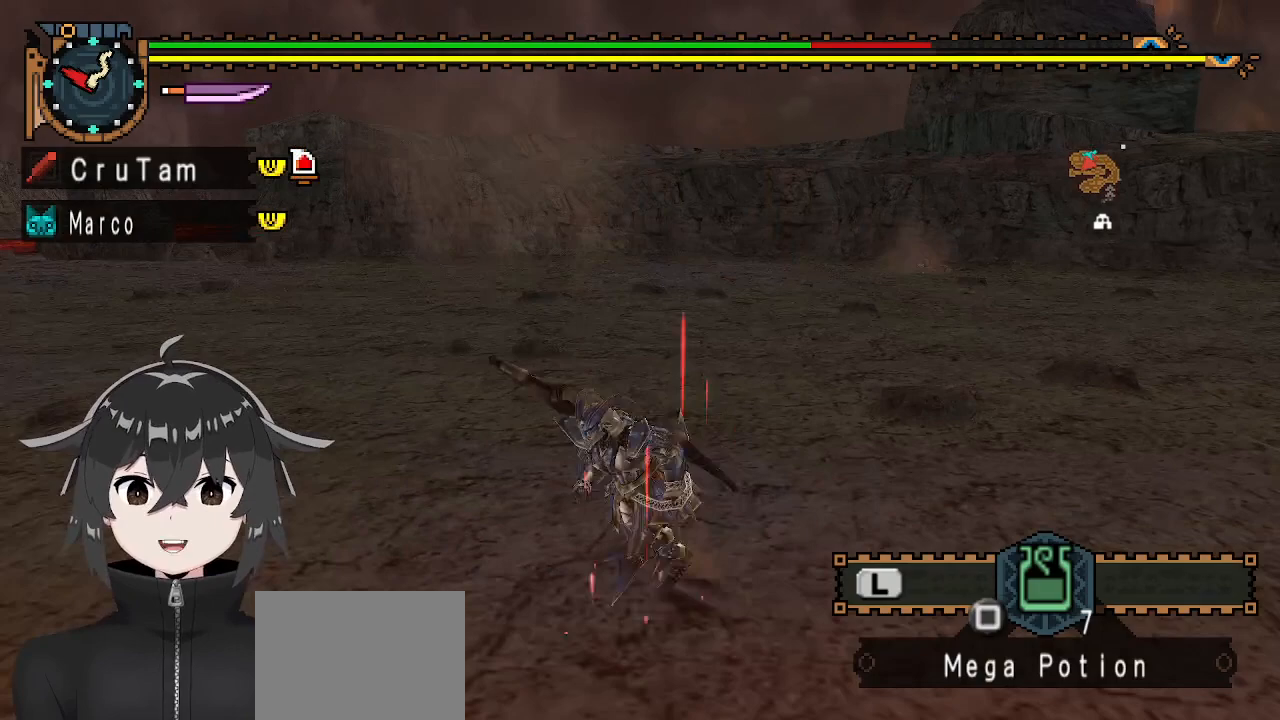
{"buttons": [], "left_stick": "down-left", "right_stick": "center", "events": []}
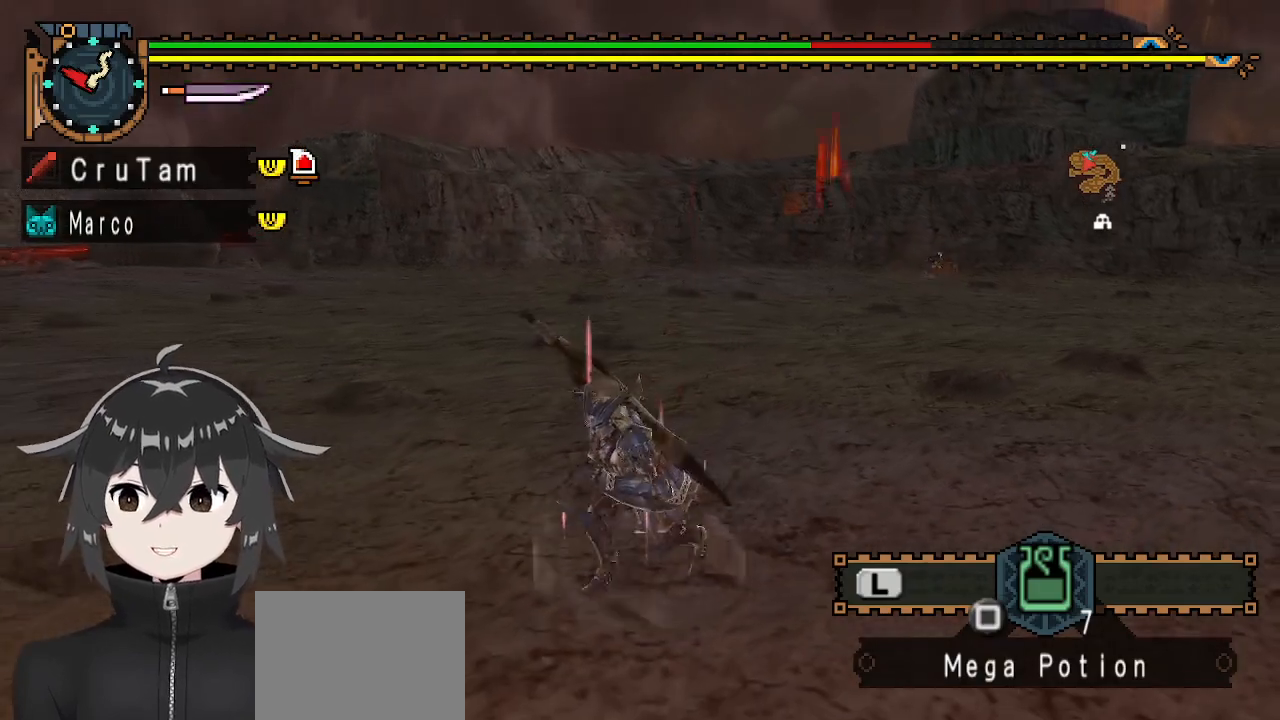
{"buttons": [], "left_stick": "left", "right_stick": "center", "events": [[300, "left_stick", "left"]]}
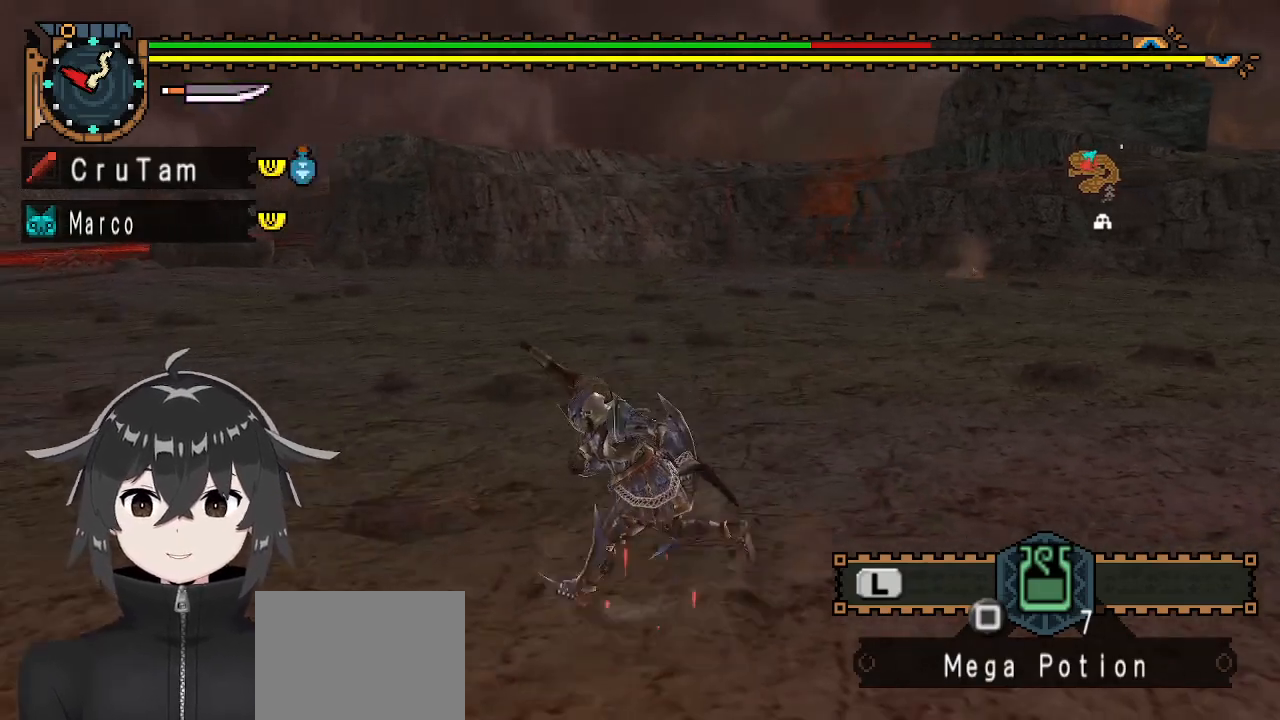
{"buttons": [], "left_stick": "down-left", "right_stick": "center", "events": [[33, "right_stick", "right"], [167, "right_stick", "center"], [267, "left_stick", "down-left"]]}
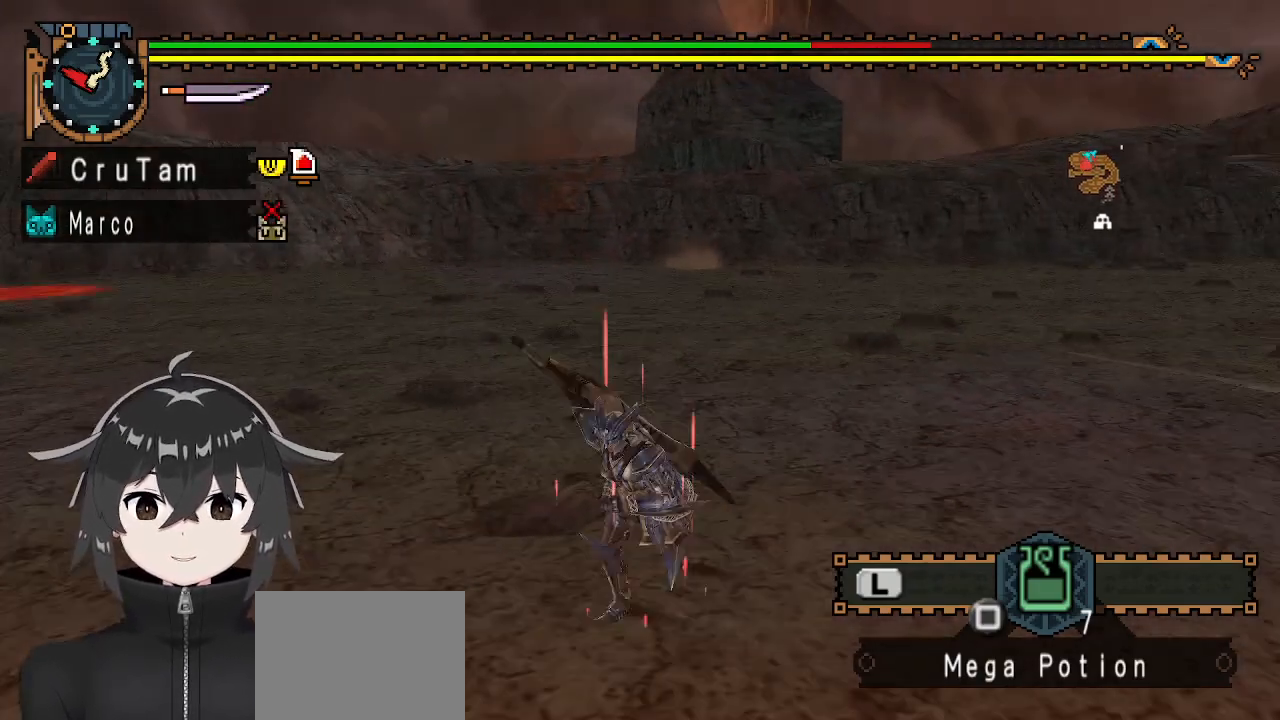
{"buttons": [], "left_stick": "down-left", "right_stick": "center", "events": []}
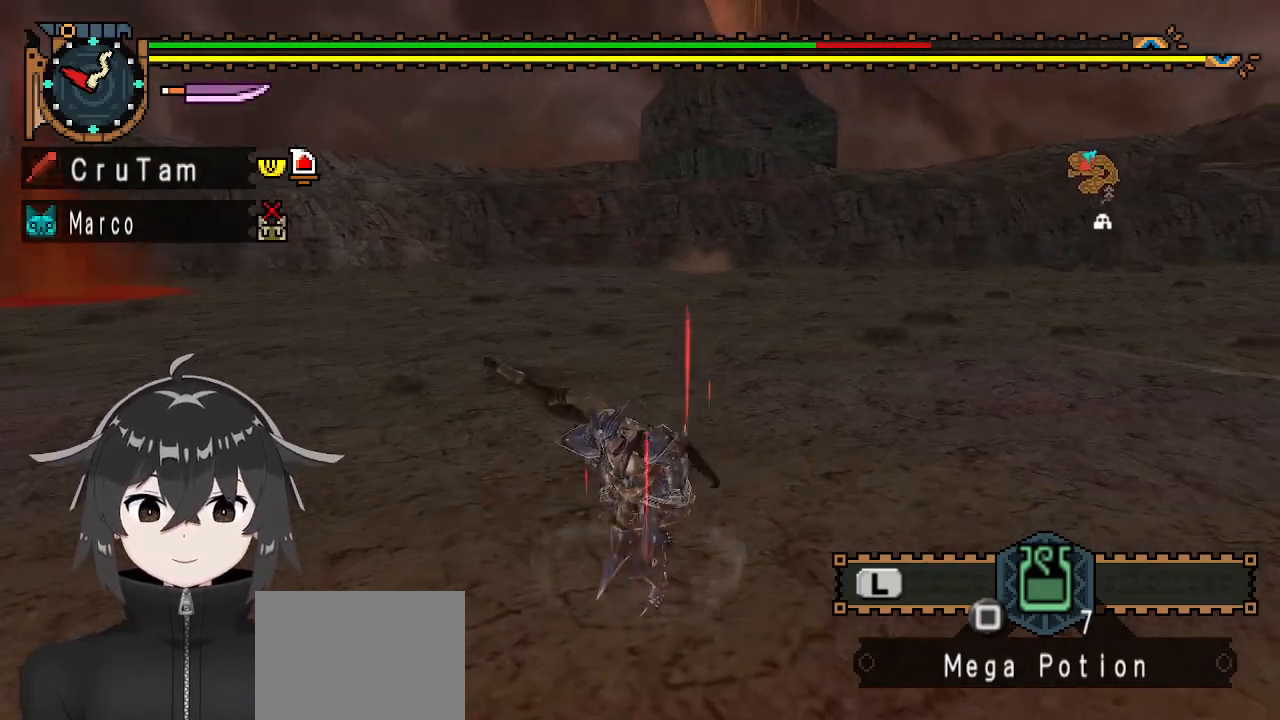
{"buttons": [], "left_stick": "down-left", "right_stick": "center", "events": [[100, "right_stick", "left"], [200, "right_stick", "center"]]}
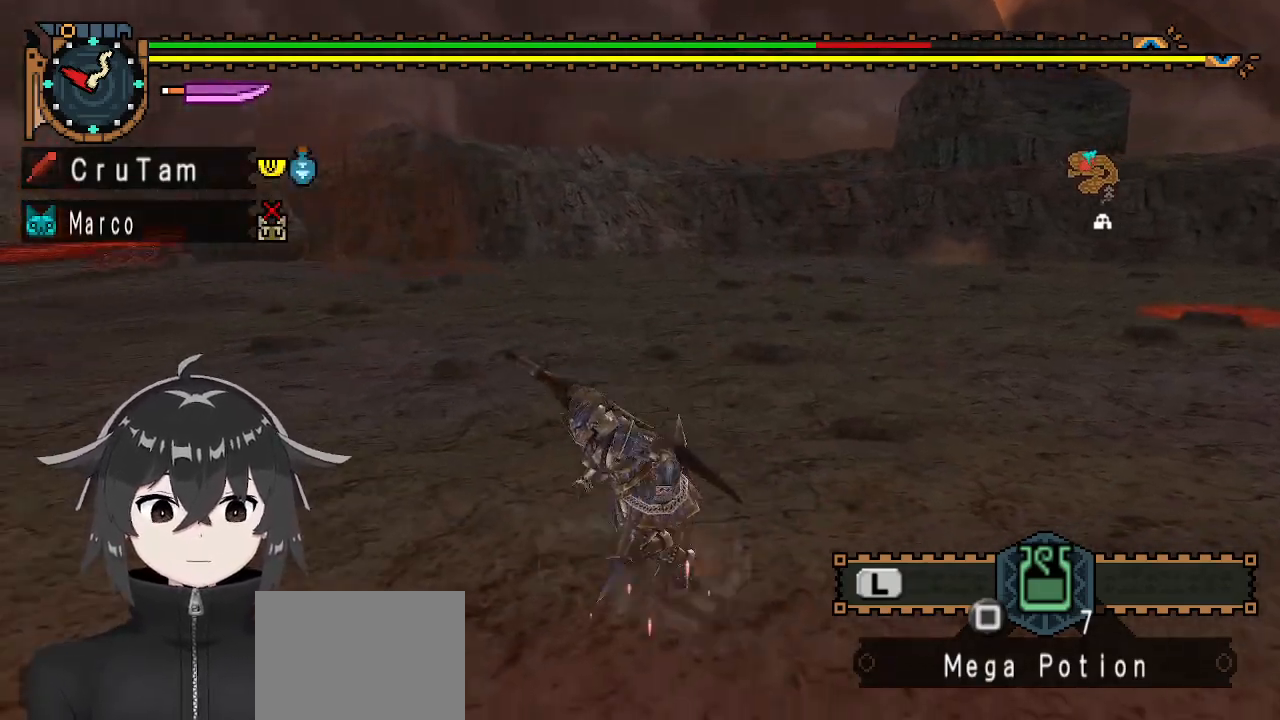
{"buttons": [], "left_stick": "left", "right_stick": "center", "events": [[233, "left_stick", "left"]]}
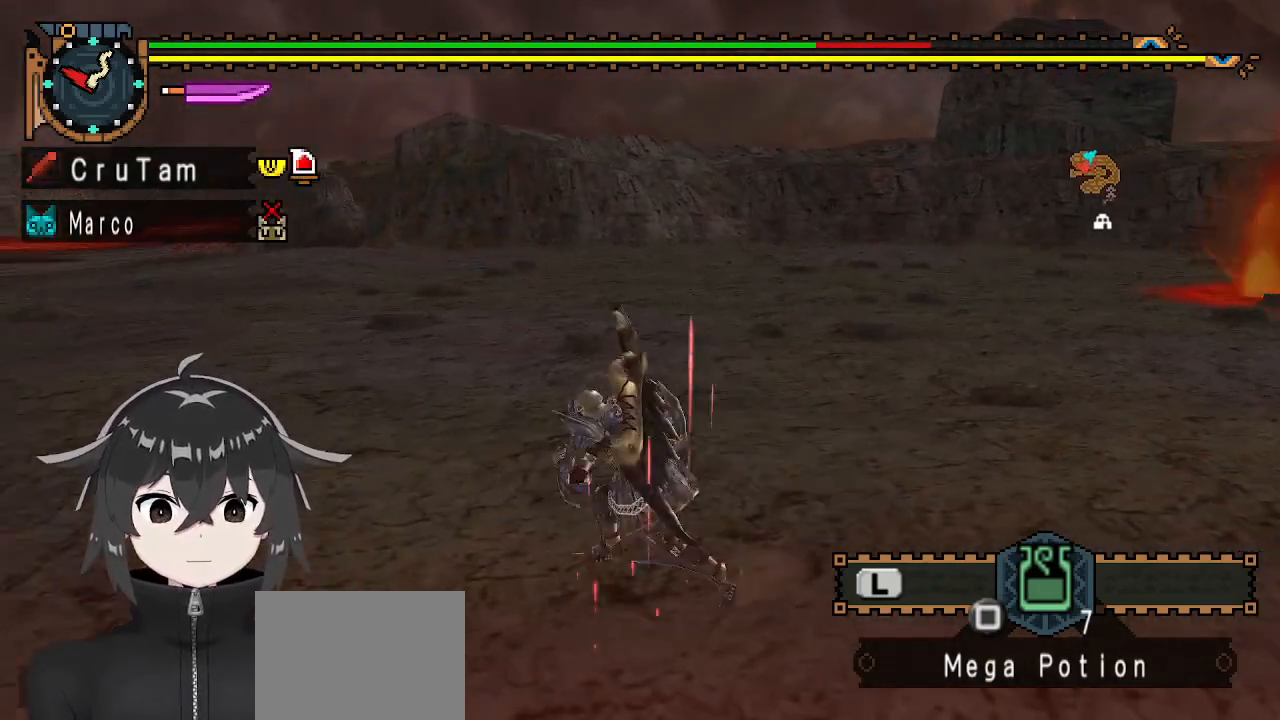
{"buttons": [], "left_stick": "up-right", "right_stick": "center", "events": [[33, "left_stick", "up-left"], [33, "right_stick", "right"], [167, "left_stick", "up"], [167, "right_stick", "center"], [267, "left_stick", "up-right"]]}
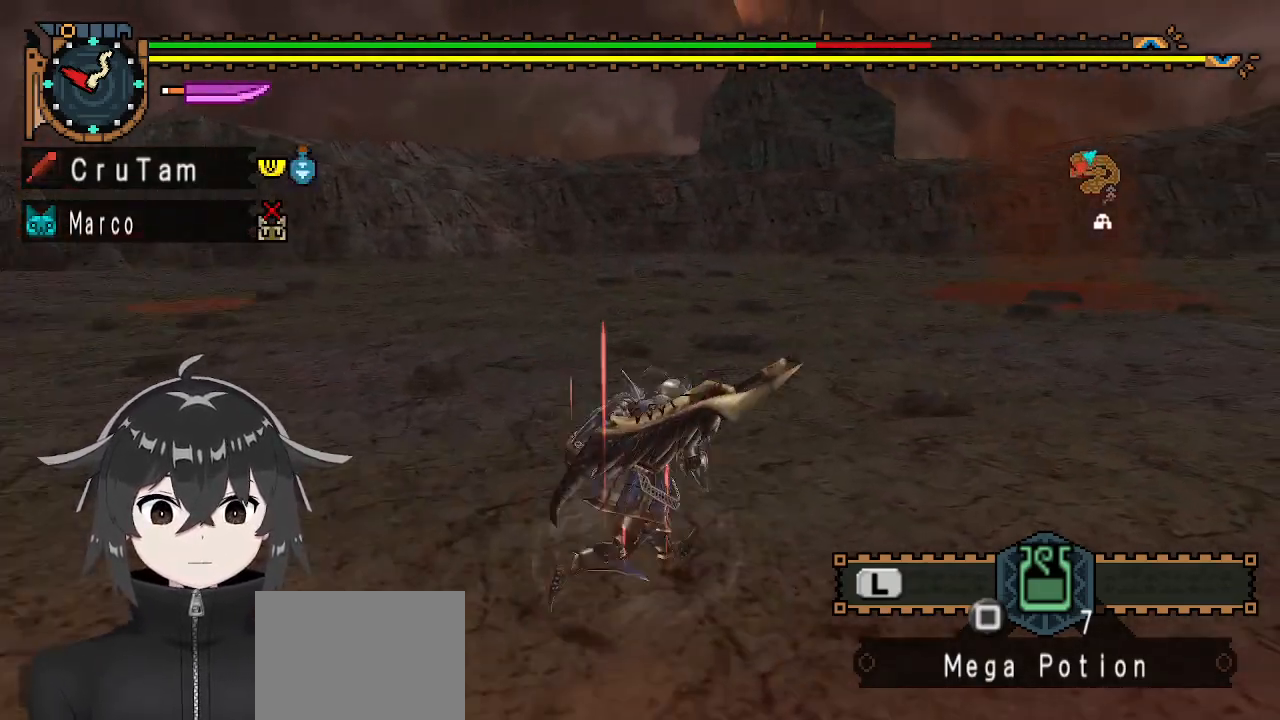
{"buttons": [], "left_stick": "right", "right_stick": "center", "events": [[267, "left_stick", "right"]]}
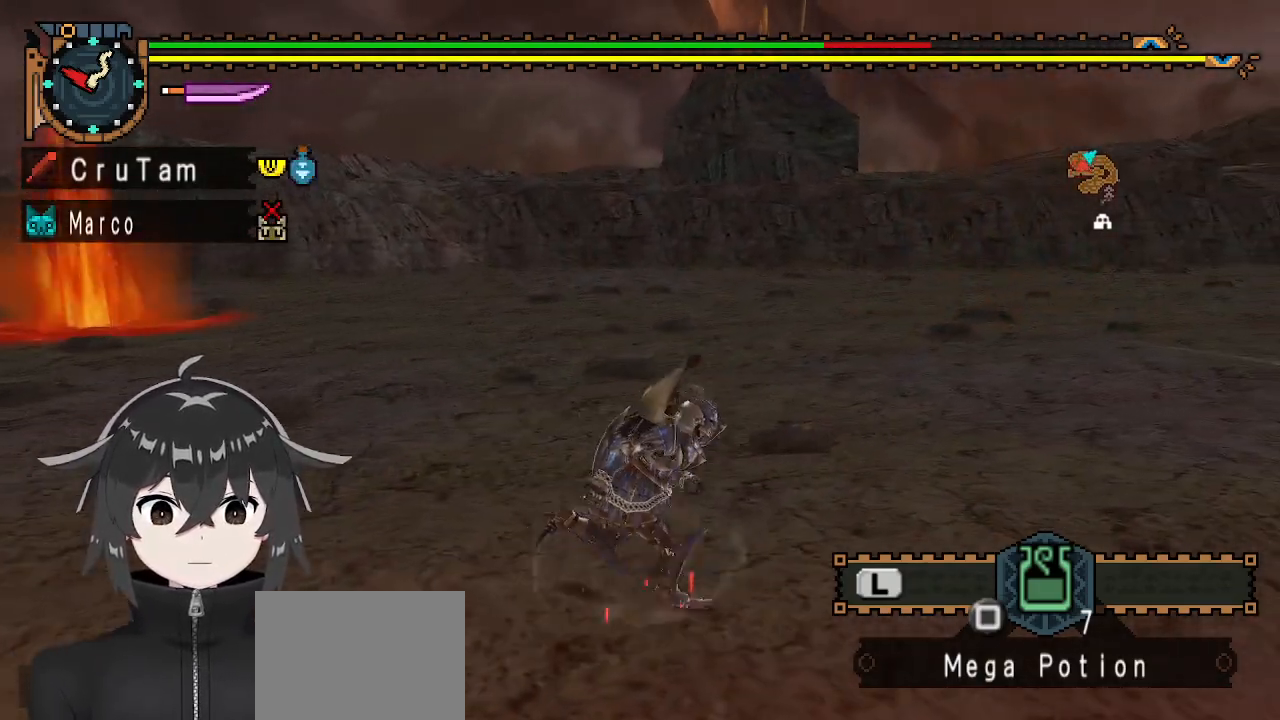
{"buttons": [], "left_stick": "right", "right_stick": "left", "events": [[467, "right_stick", "left"]]}
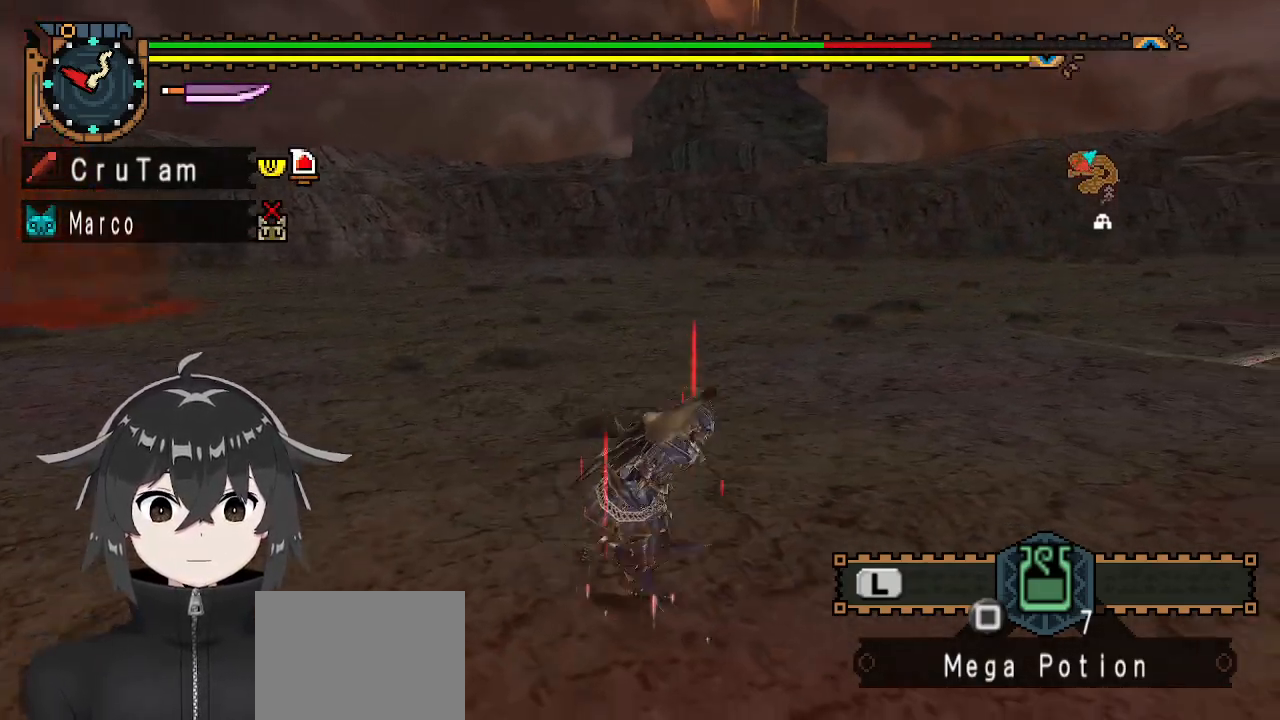
{"buttons": [], "left_stick": "right", "right_stick": "center", "events": [[100, "right_stick", "center"]]}
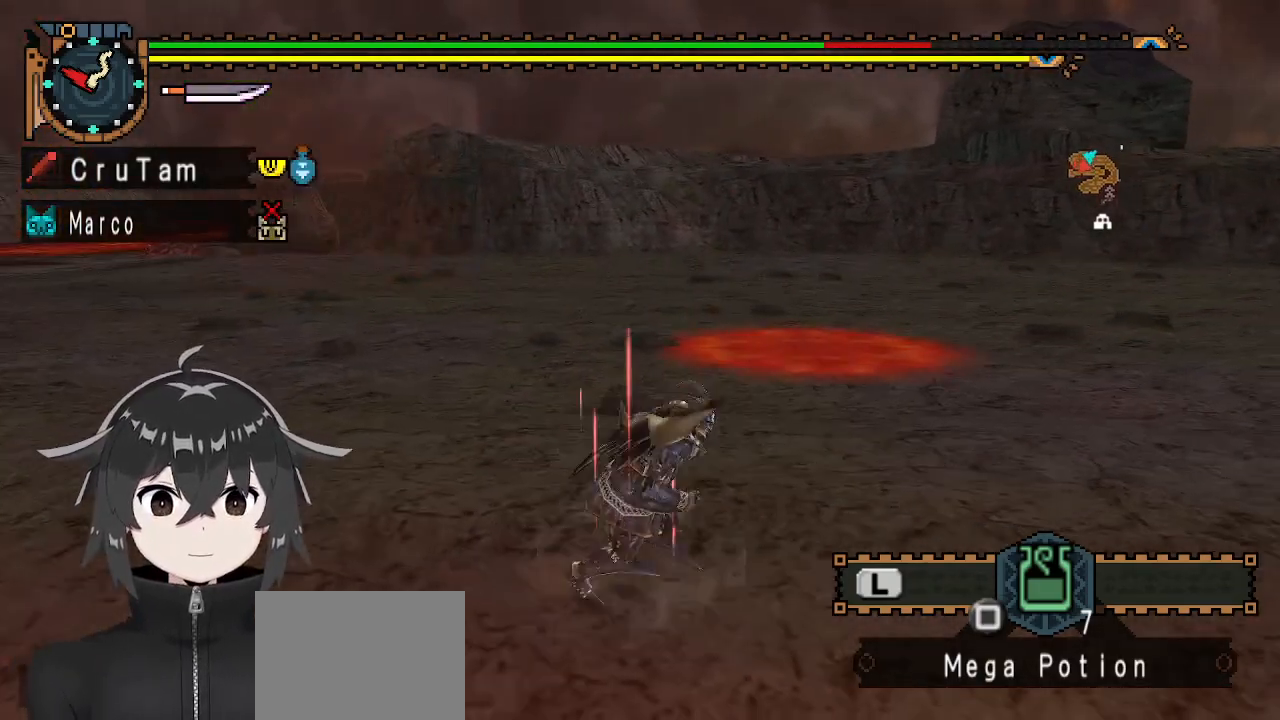
{"buttons": ["R1"], "left_stick": "right", "right_stick": "center", "events": [[300, "R1", "down"]]}
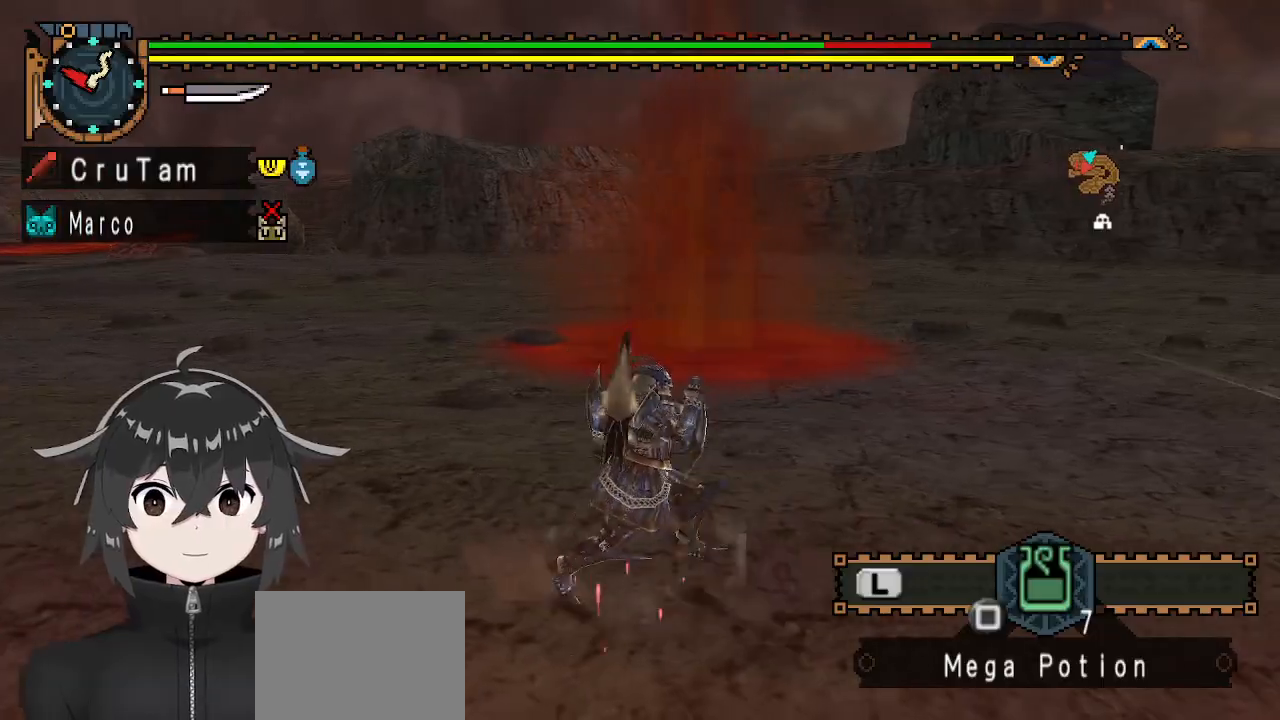
{"buttons": ["R1"], "left_stick": "right", "right_stick": "center", "events": []}
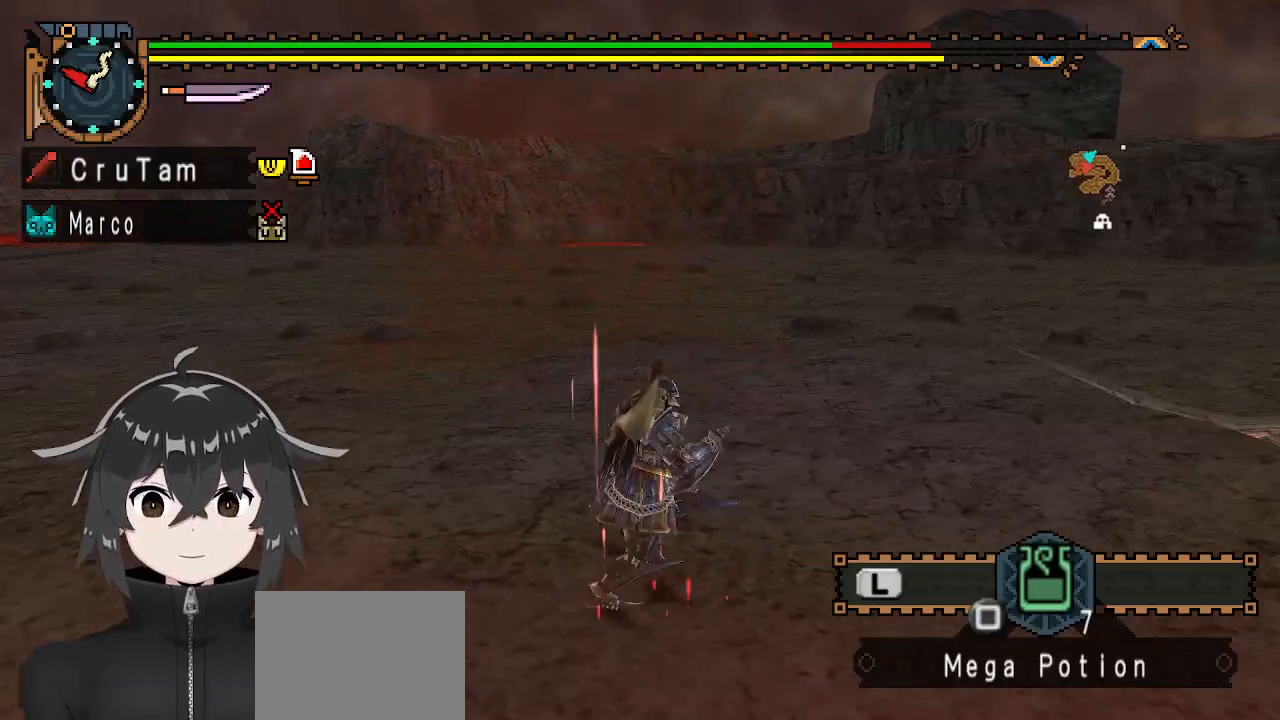
{"buttons": ["R1"], "left_stick": "right", "right_stick": "center", "events": []}
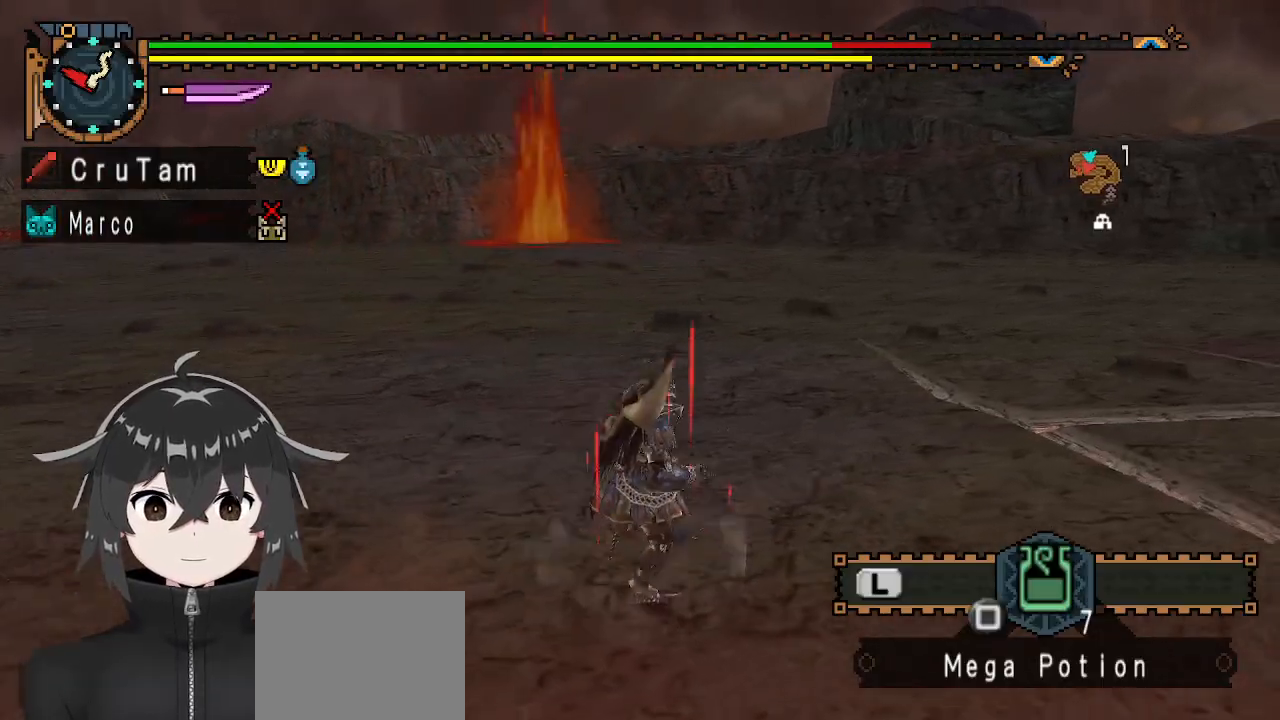
{"buttons": [], "left_stick": "right", "right_stick": "center", "events": [[33, "R1", "up"], [167, "right_stick", "left"], [333, "right_stick", "center"]]}
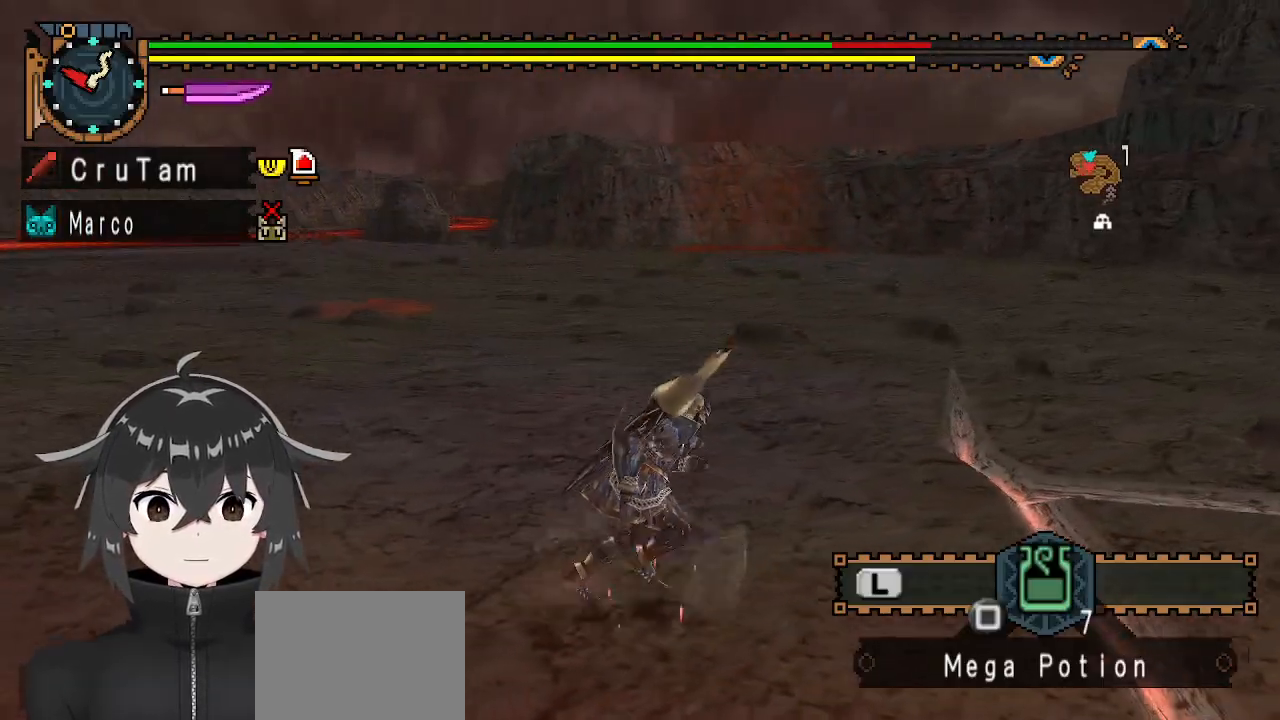
{"buttons": [], "left_stick": "right", "right_stick": "center", "events": []}
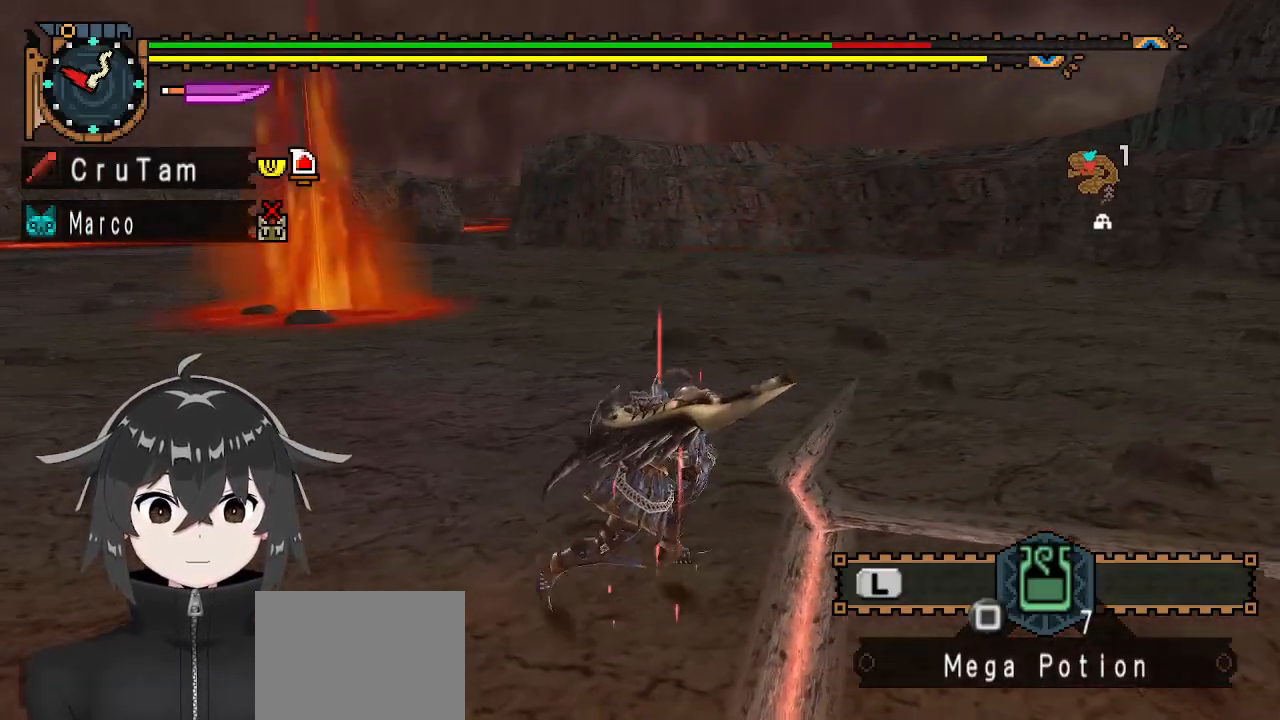
{"buttons": [], "left_stick": "right", "right_stick": "center", "events": []}
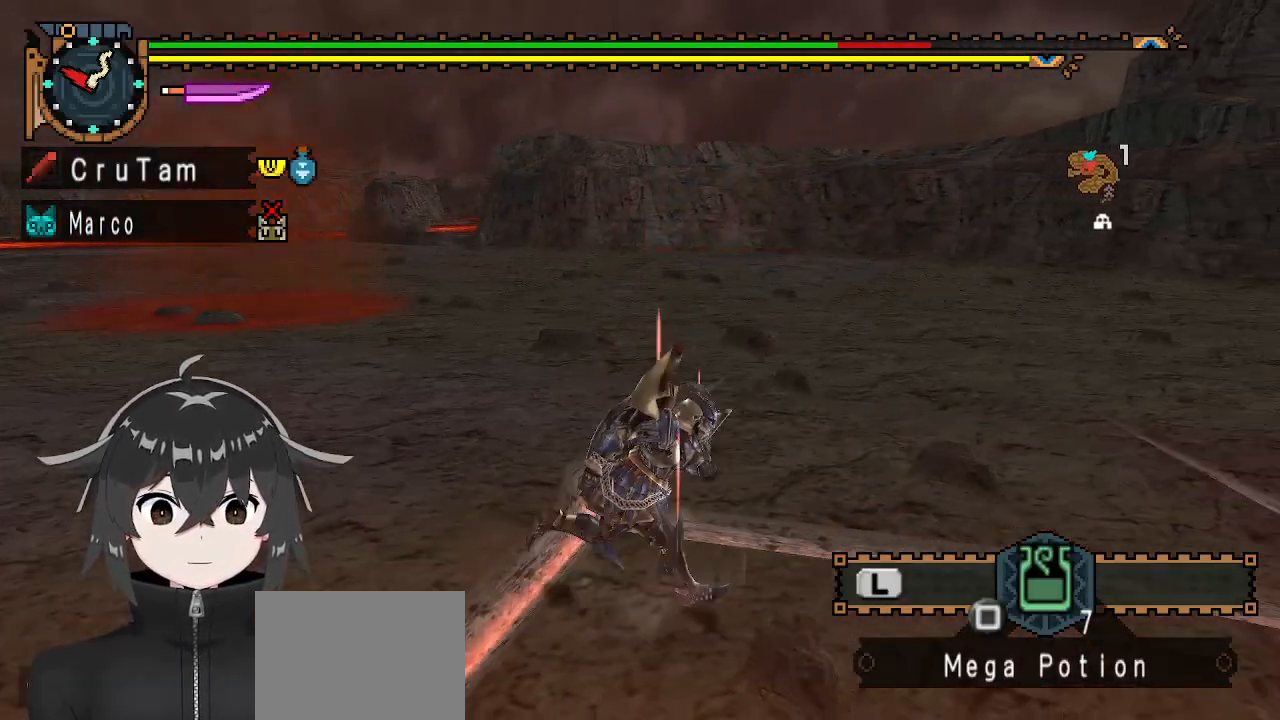
{"buttons": [], "left_stick": "right", "right_stick": "center", "events": []}
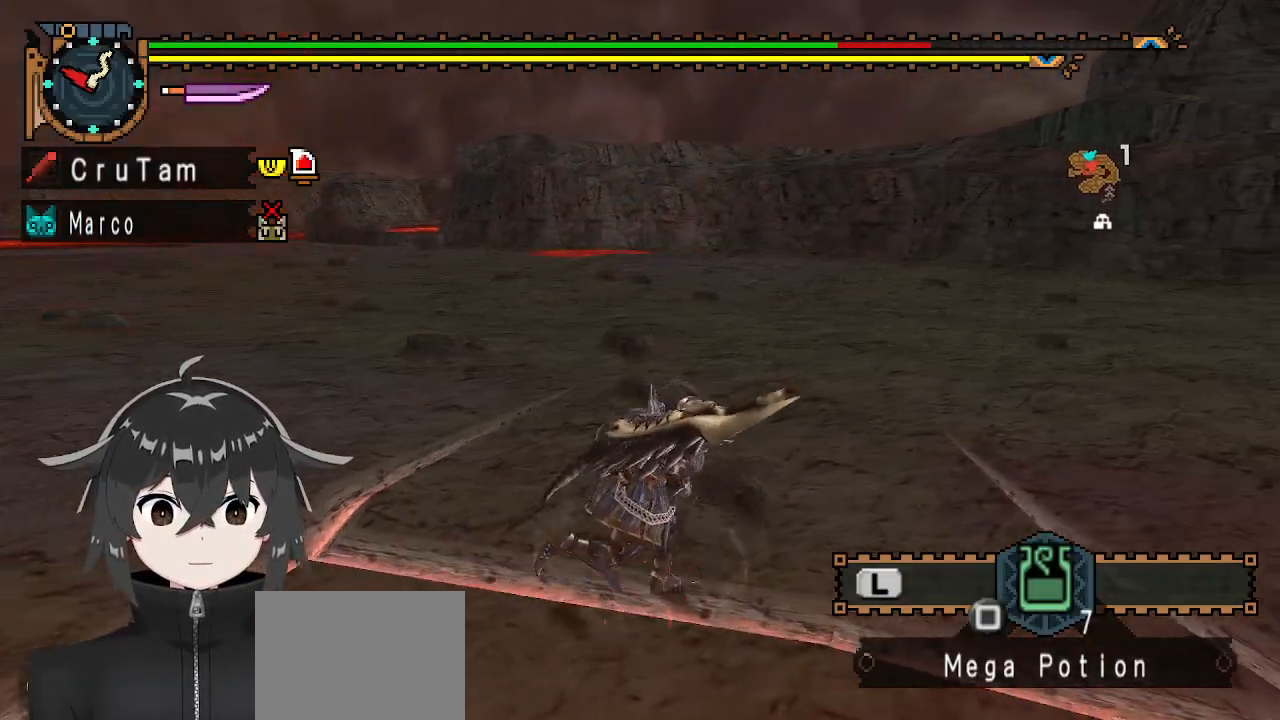
{"buttons": [], "left_stick": "right", "right_stick": "center", "events": [[233, "right_stick", "left"], [333, "right_stick", "center"]]}